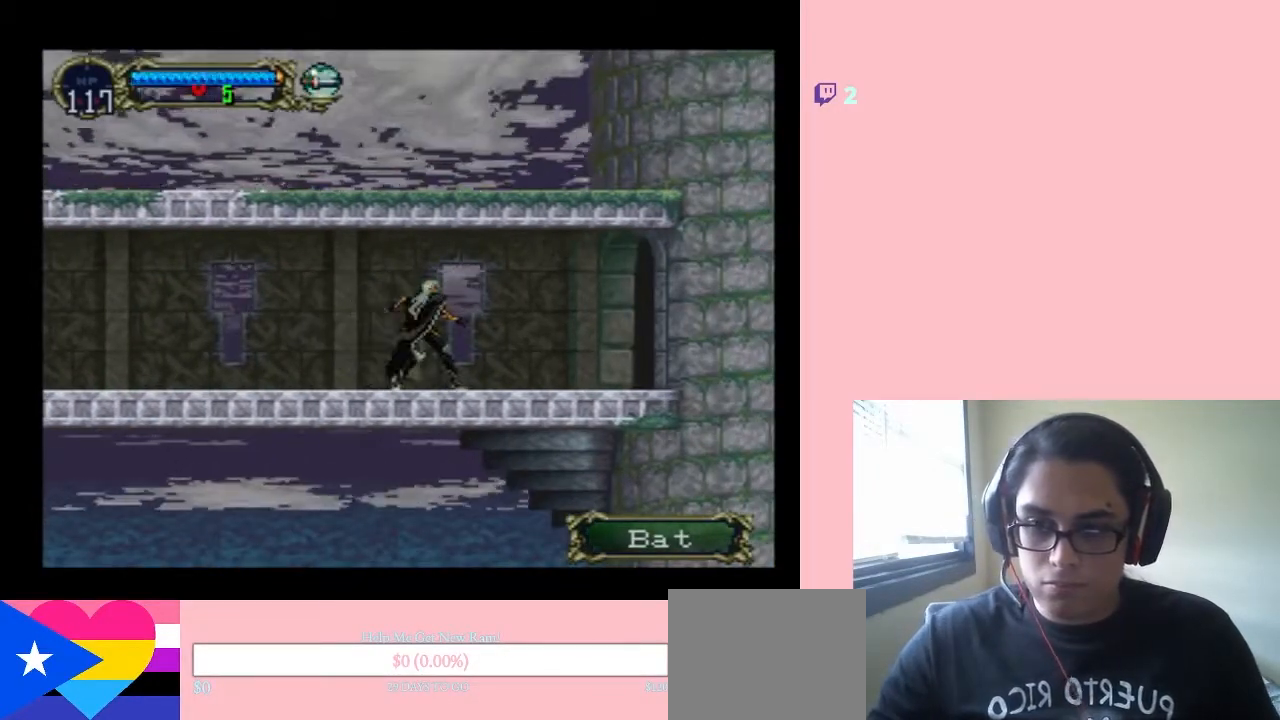
Gameplay with a controller (Nintendo layout); each line is a JSON object with the inputs held at the frame after it. "events" lists button and stick changes between this image and that frame as [ms after this image, input, new state], when the widget could be followed in between. Not read: L2 L3 R2 R3.
{"buttons": [], "left_stick": "center", "right_stick": "center", "events": [[350, "DPAD_LEFT", "down"], [450, "DPAD_LEFT", "up"]]}
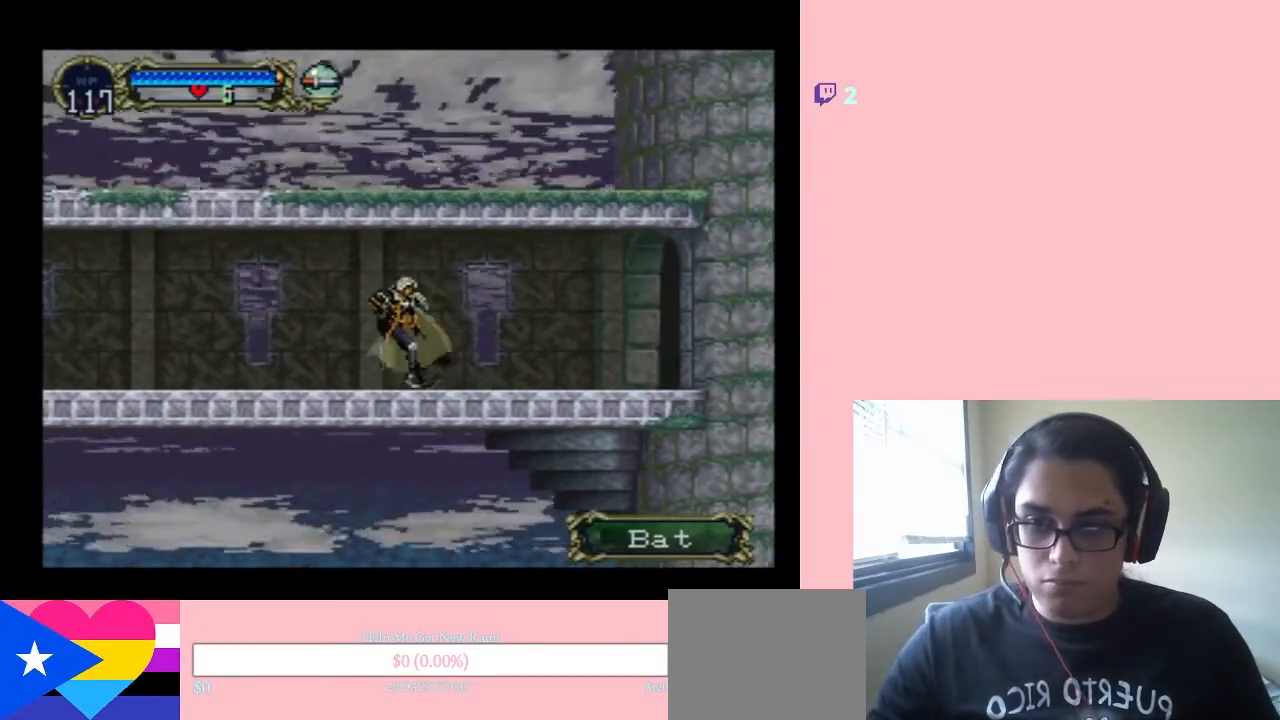
{"buttons": [], "left_stick": "center", "right_stick": "center"}
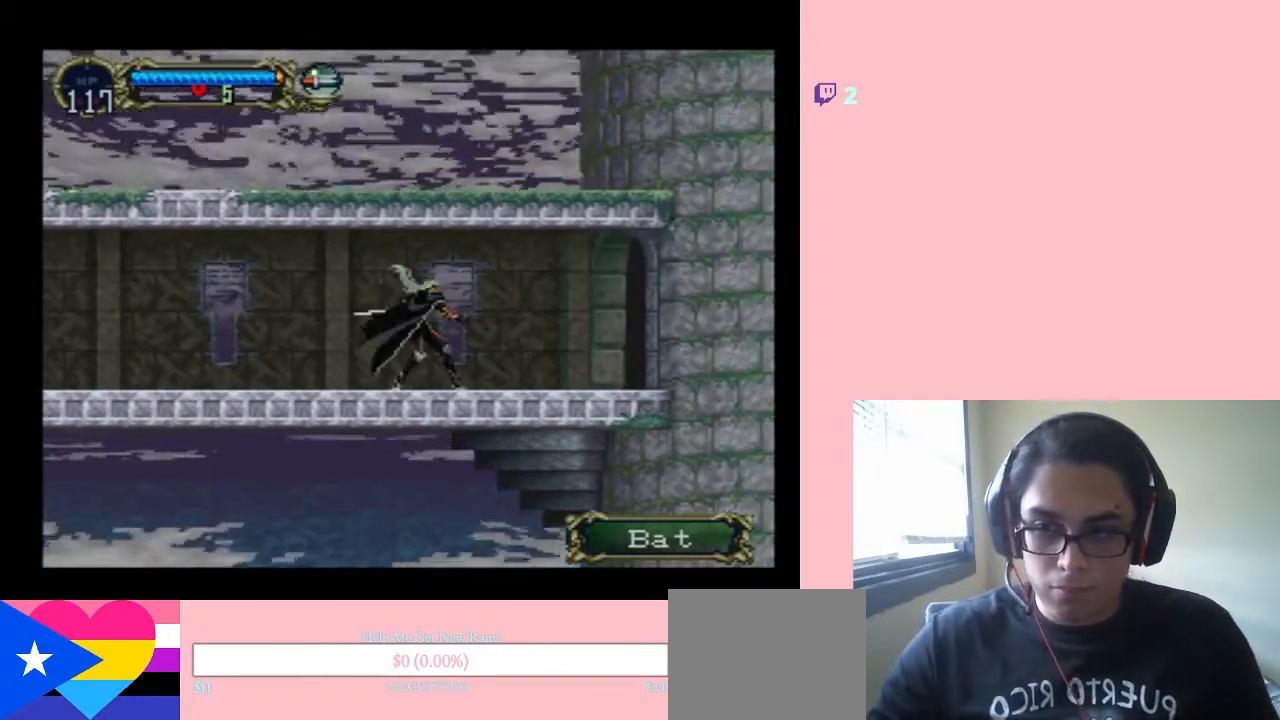
{"buttons": [], "left_stick": "center", "right_stick": "center", "events": []}
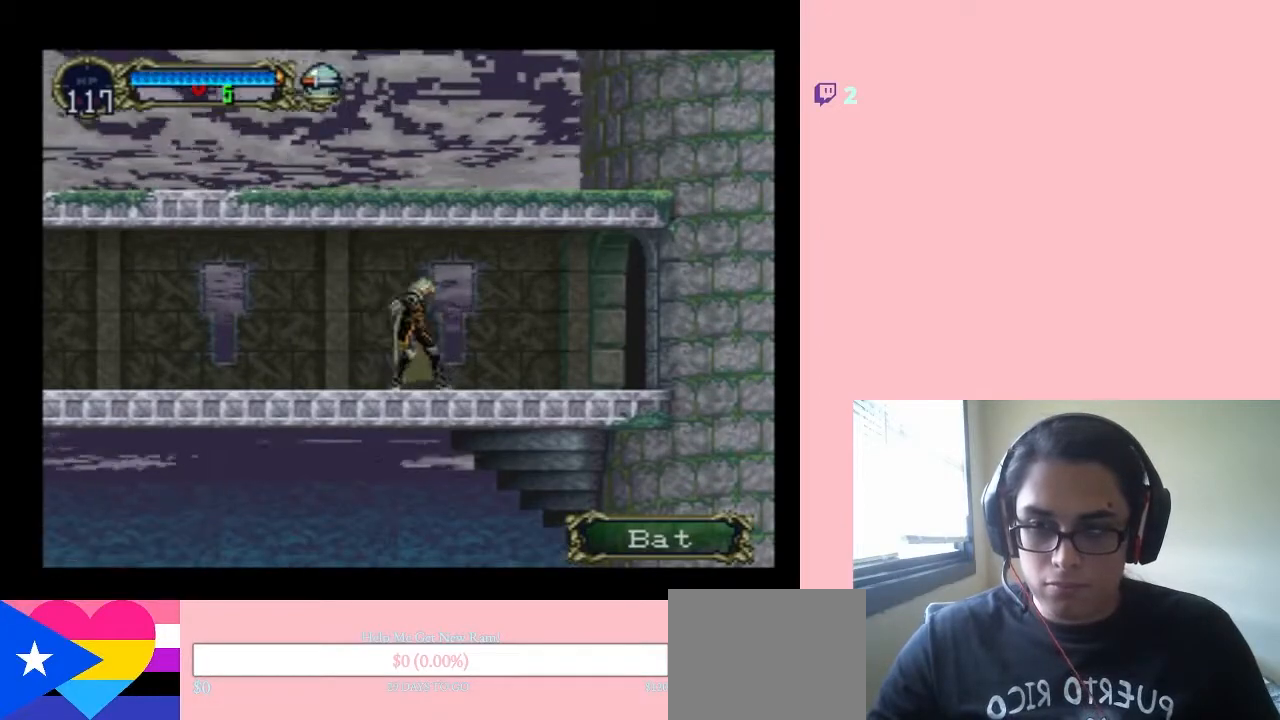
{"buttons": [], "left_stick": "center", "right_stick": "center", "events": []}
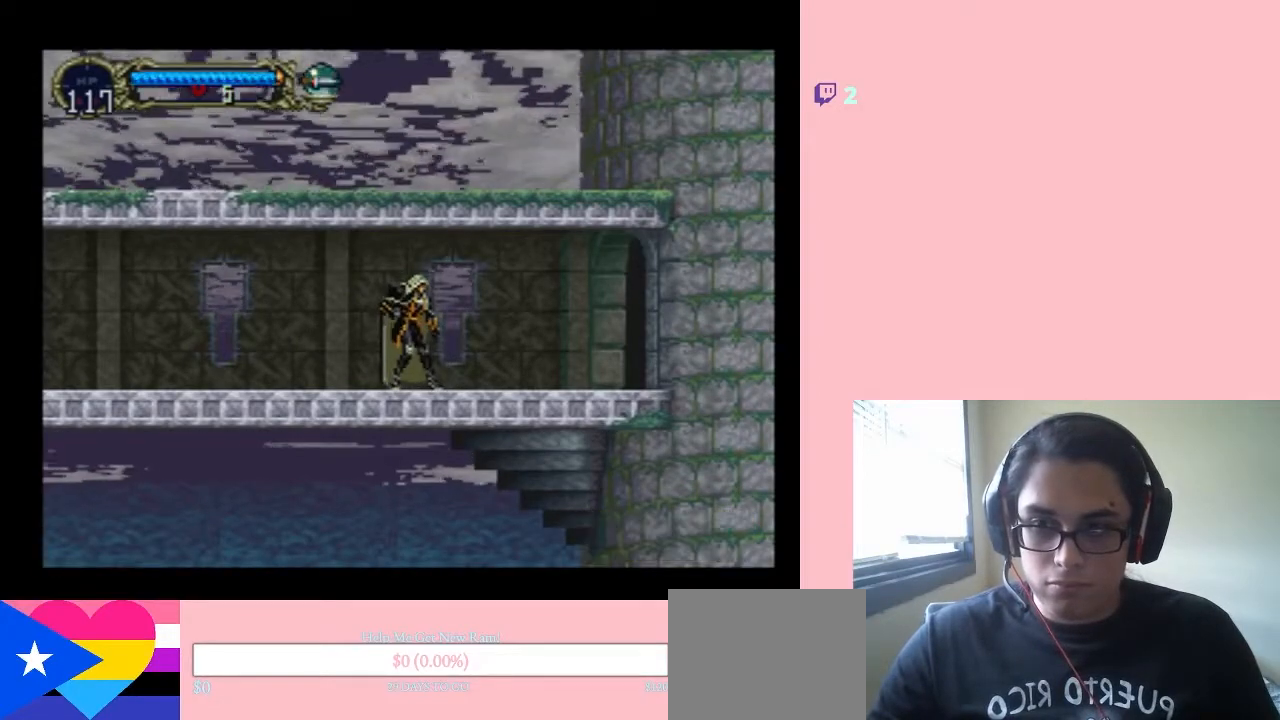
{"buttons": ["DPAD_RIGHT"], "left_stick": "center", "right_stick": "center"}
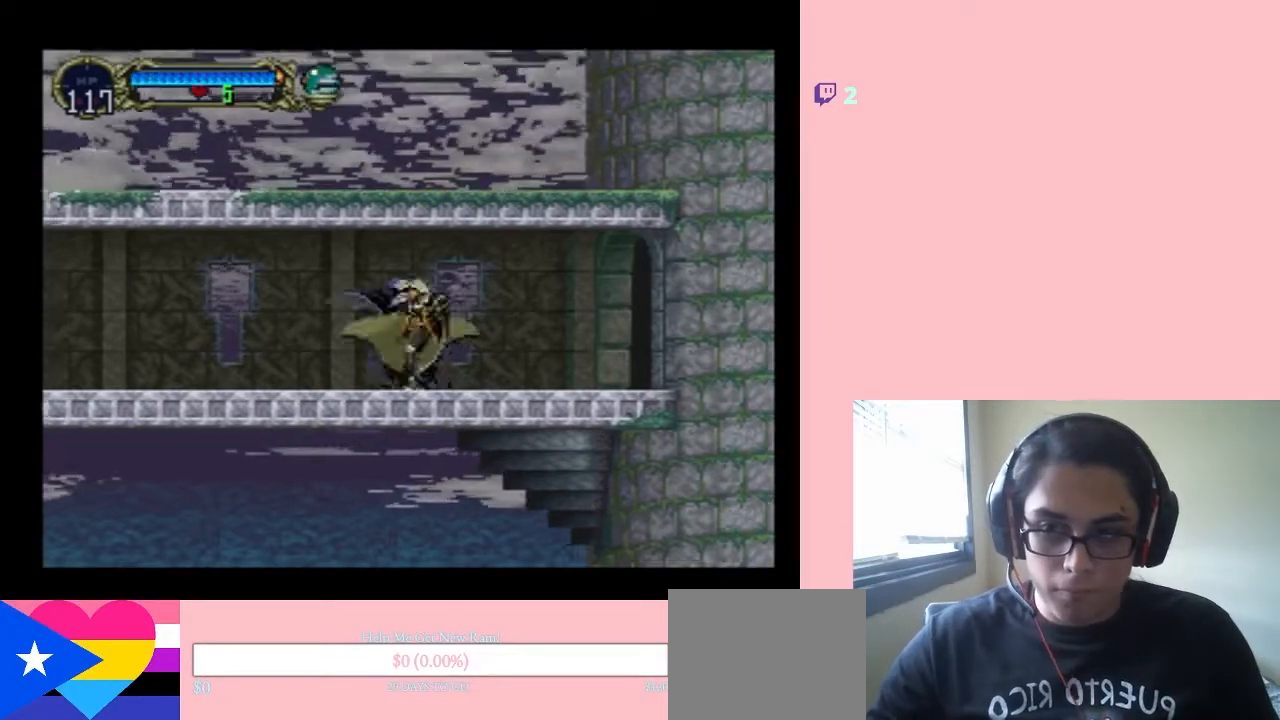
{"buttons": [], "left_stick": "center", "right_stick": "center", "events": [[33, "Y", "down"], [100, "DPAD_RIGHT", "up"], [233, "Y", "up"]]}
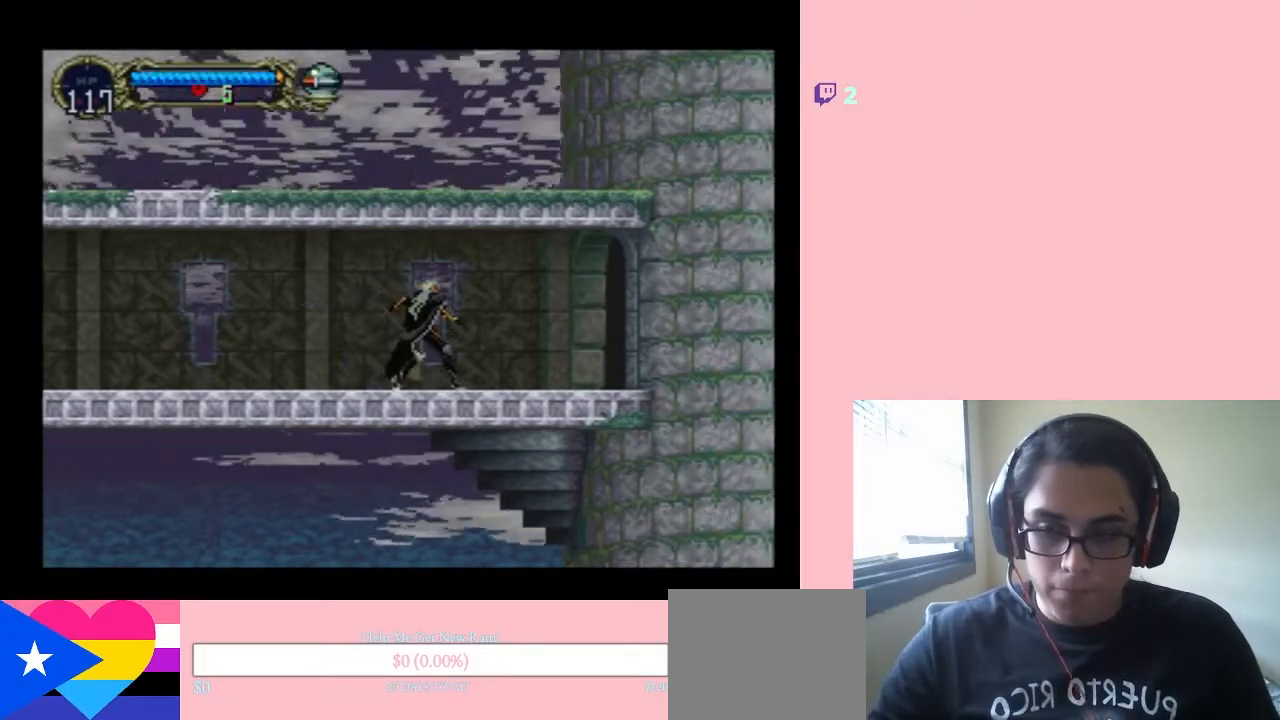
{"buttons": [], "left_stick": "center", "right_stick": "center", "events": []}
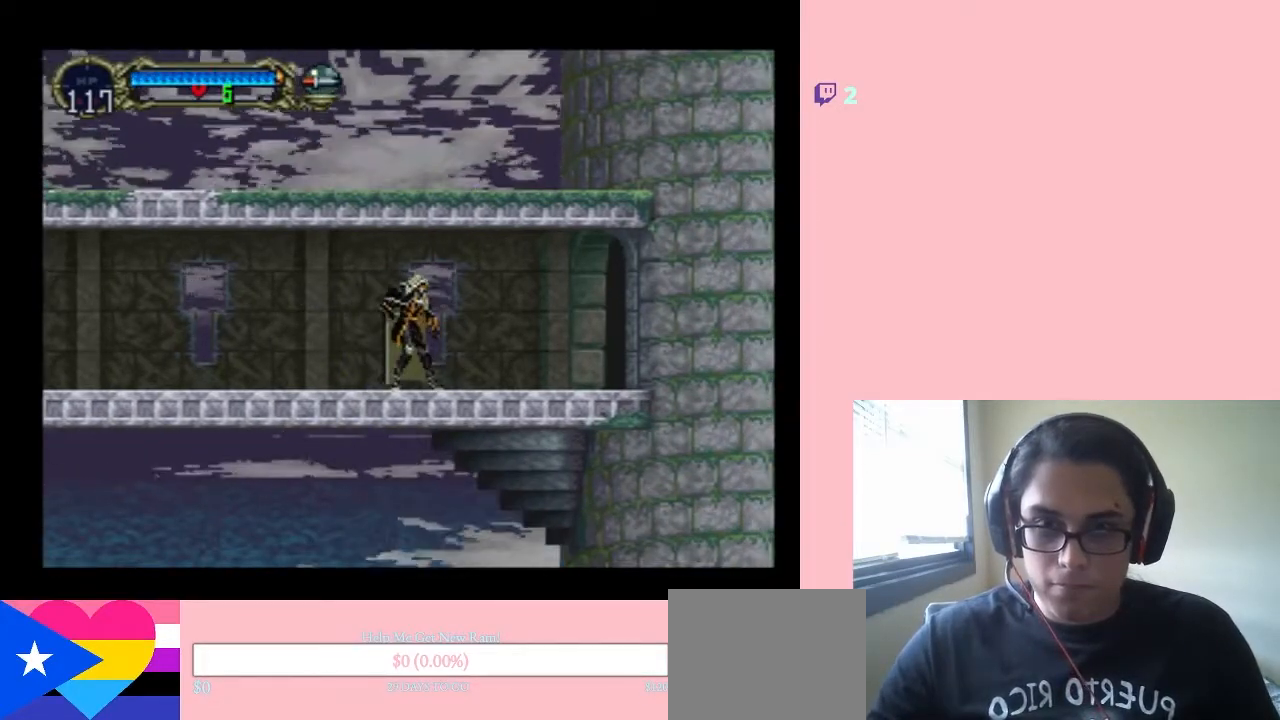
{"buttons": ["DPAD_UP", "DPAD_RIGHT"], "left_stick": "center", "right_stick": "center"}
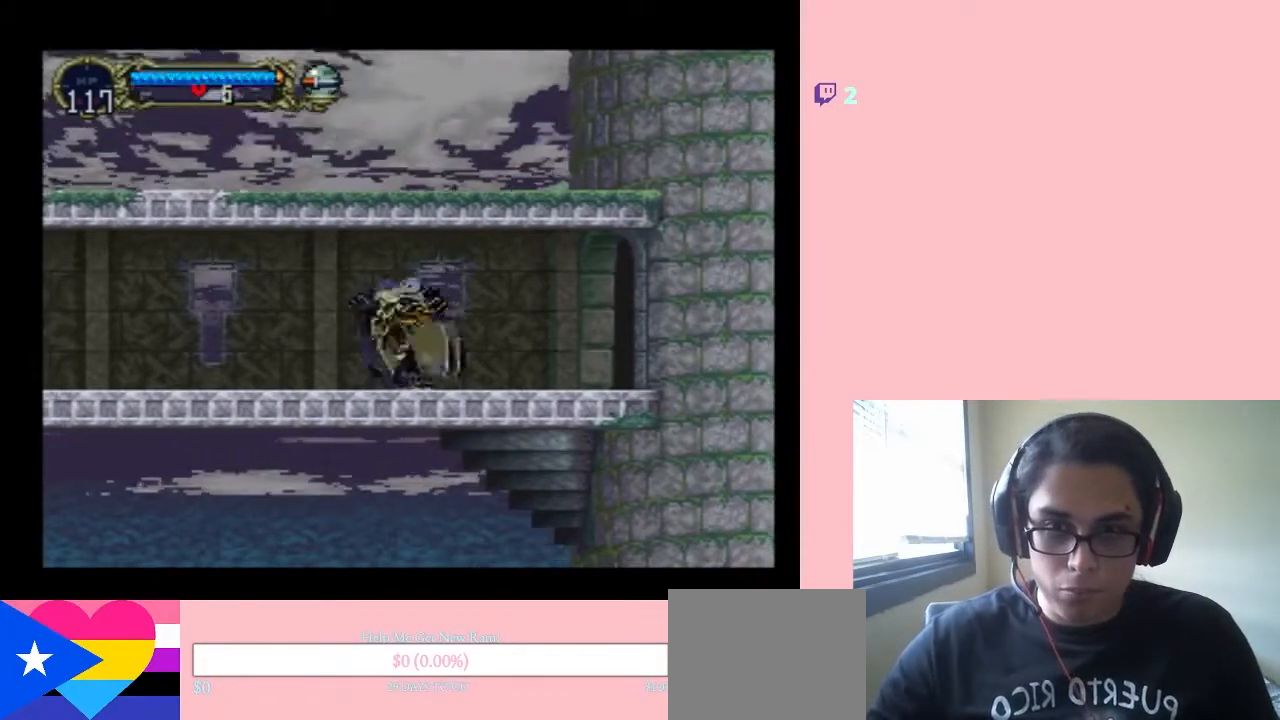
{"buttons": [], "left_stick": "center", "right_stick": "center", "events": [[17, "DPAD_UP", "up"], [50, "Y", "down"], [133, "DPAD_RIGHT", "up"], [350, "Y", "up"]]}
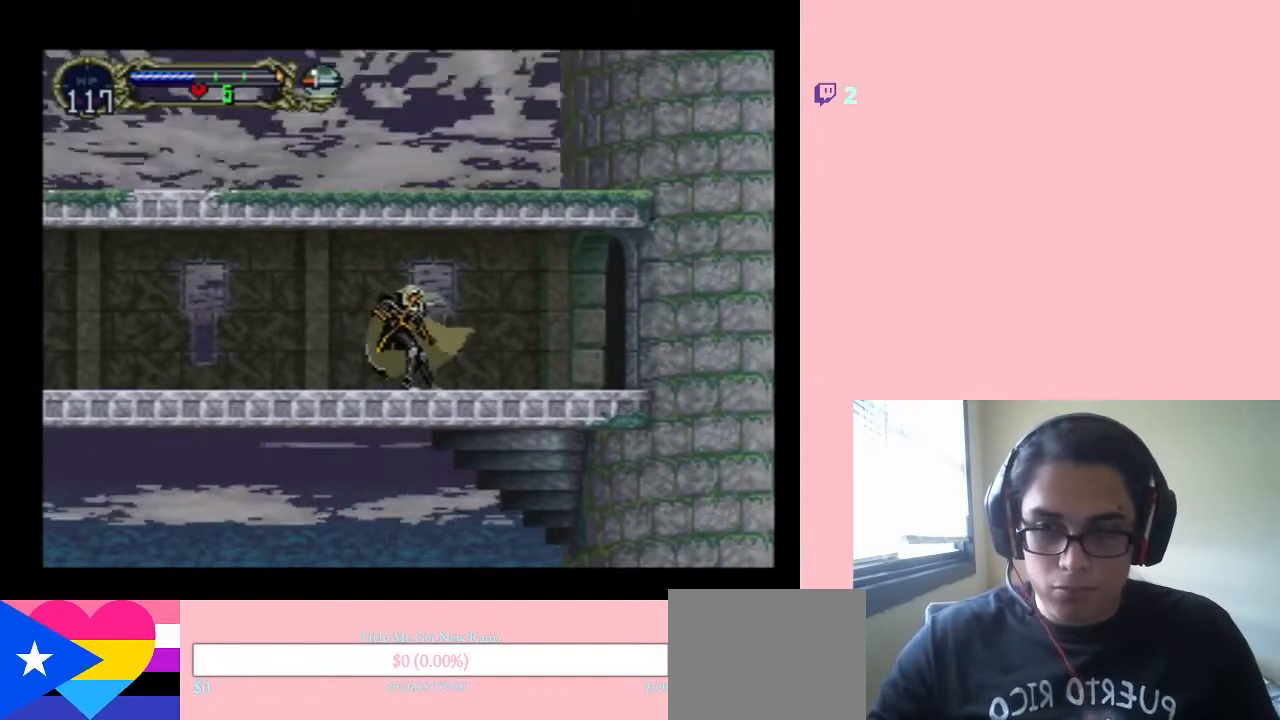
{"buttons": [], "left_stick": "center", "right_stick": "center", "events": [[283, "DPAD_RIGHT", "down"], [483, "DPAD_RIGHT", "up"]]}
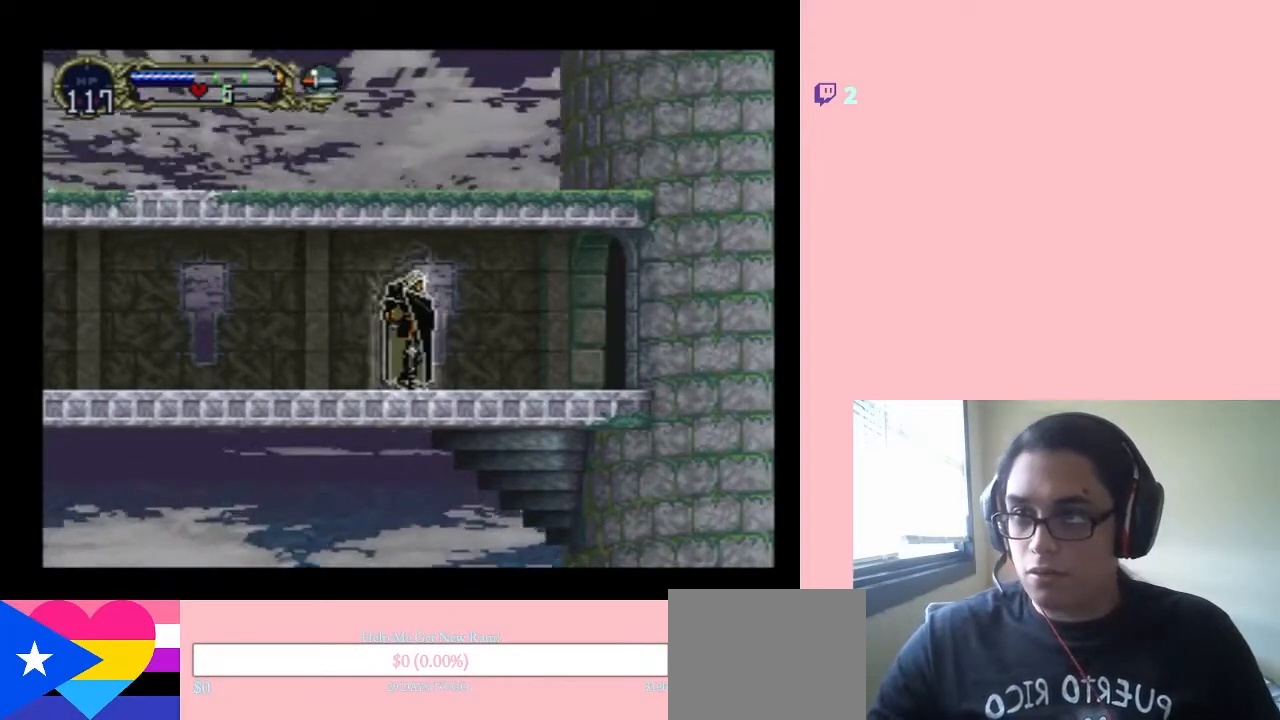
{"buttons": [], "left_stick": "center", "right_stick": "center", "events": []}
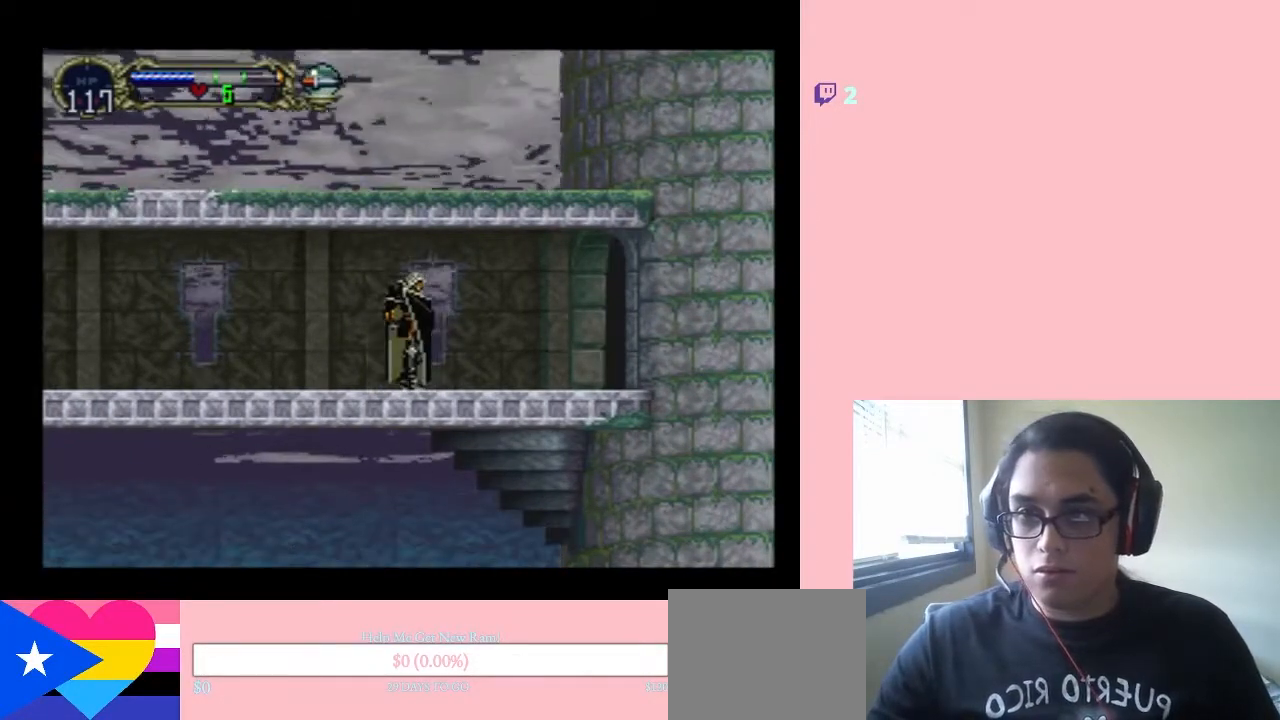
{"buttons": ["DPAD_RIGHT"], "left_stick": "center", "right_stick": "center", "events": [[217, "DPAD_RIGHT", "down"]]}
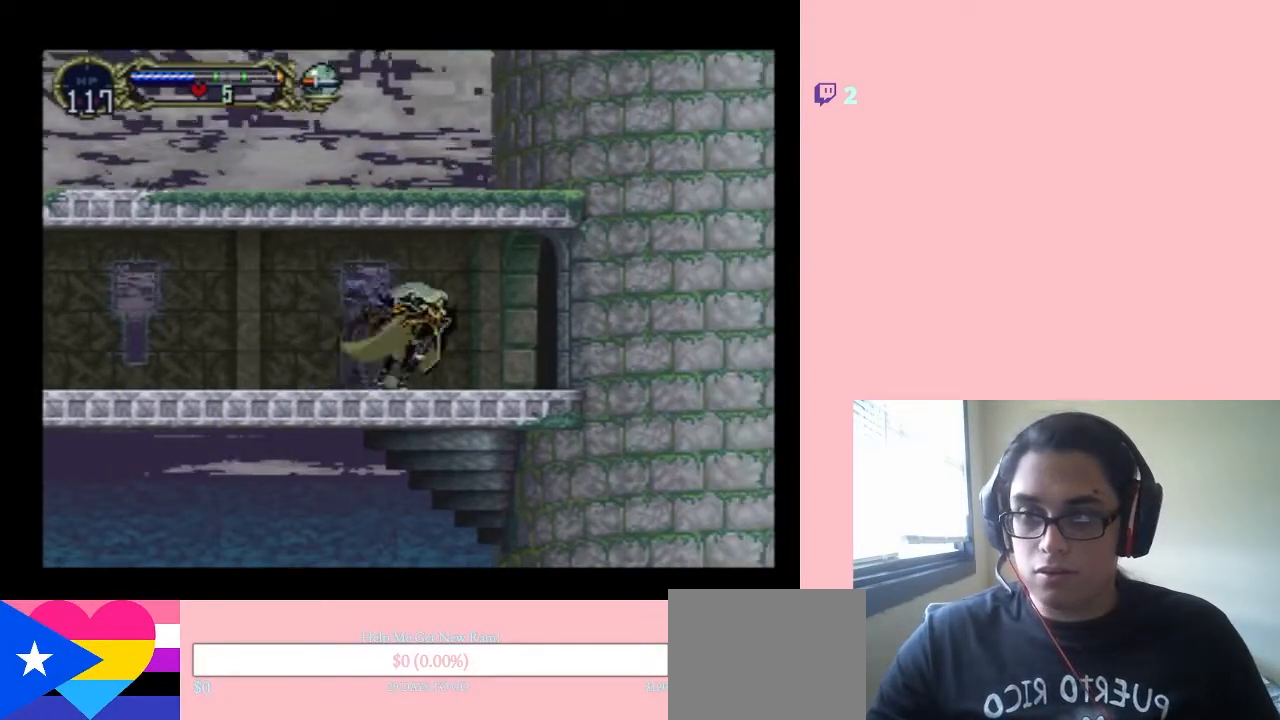
{"buttons": [], "left_stick": "center", "right_stick": "center", "events": [[200, "DPAD_RIGHT", "up"], [233, "START", "down"], [383, "START", "up"]]}
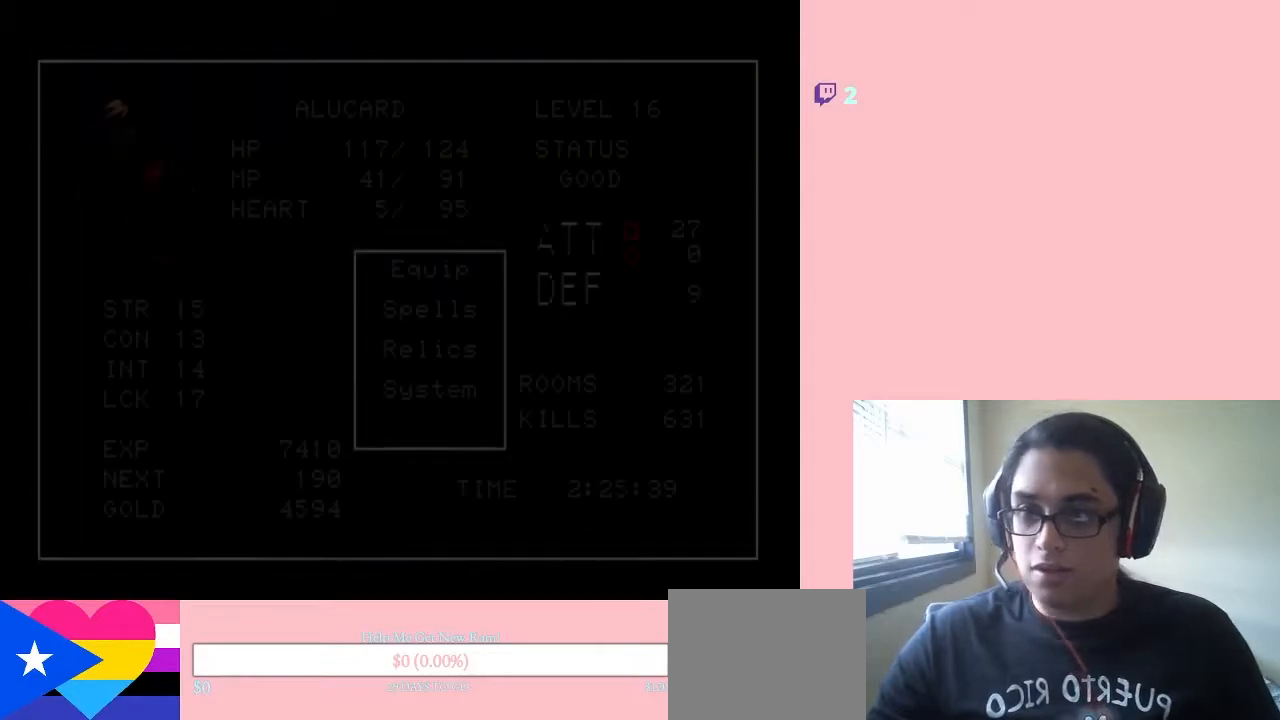
{"buttons": [], "left_stick": "center", "right_stick": "center", "events": []}
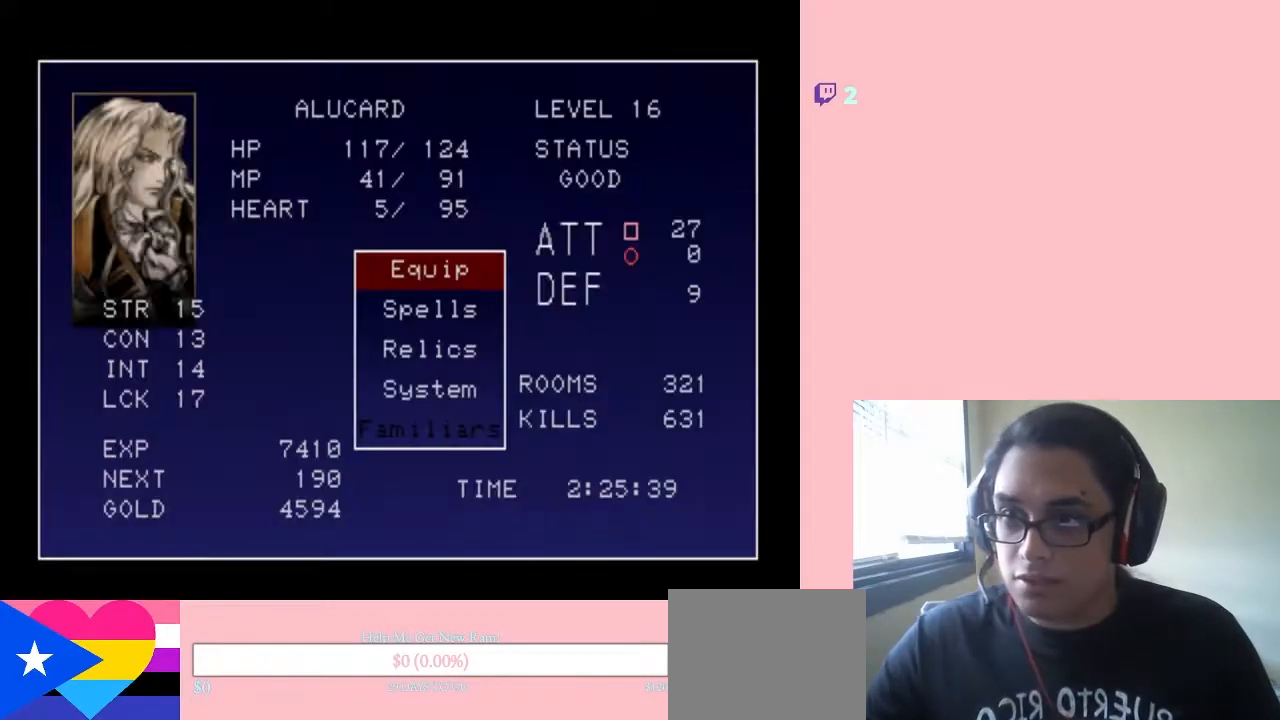
{"buttons": [], "left_stick": "center", "right_stick": "center", "events": [[33, "START", "down"], [200, "START", "up"]]}
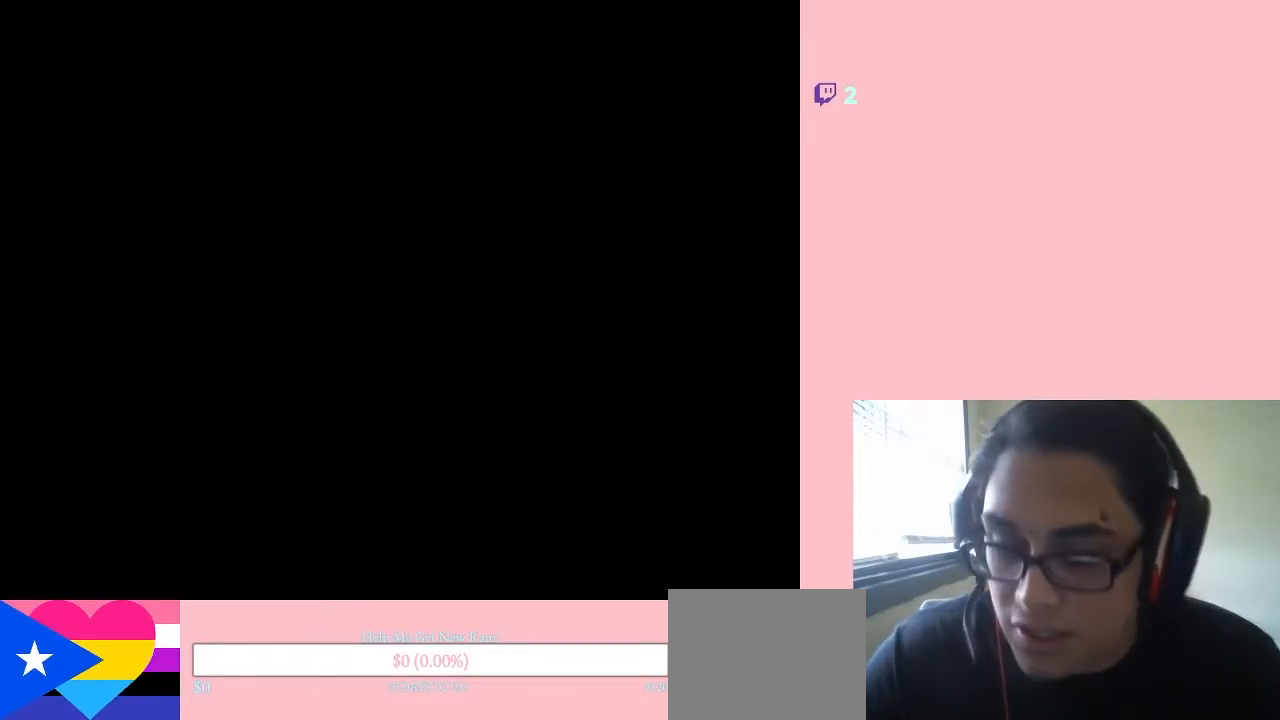
{"buttons": ["DPAD_RIGHT"], "left_stick": "center", "right_stick": "center", "events": [[33, "DPAD_RIGHT", "down"]]}
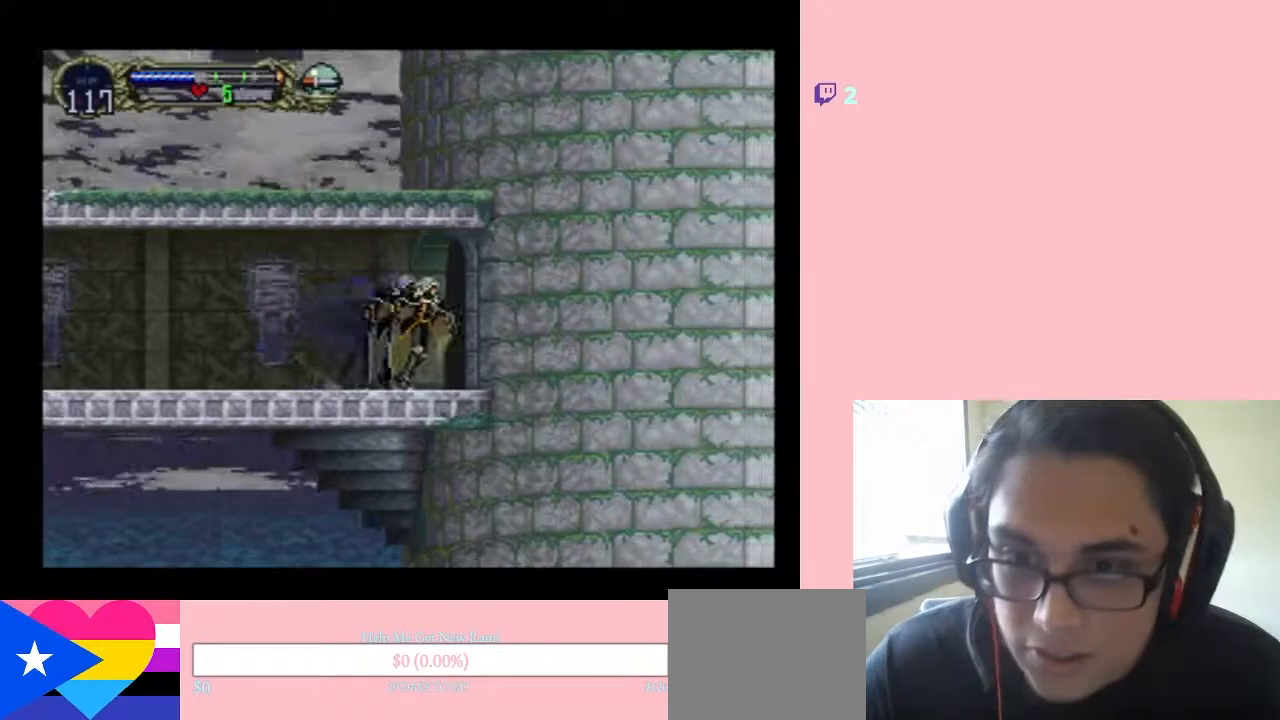
{"buttons": [], "left_stick": "center", "right_stick": "center", "events": [[500, "DPAD_RIGHT", "up"]]}
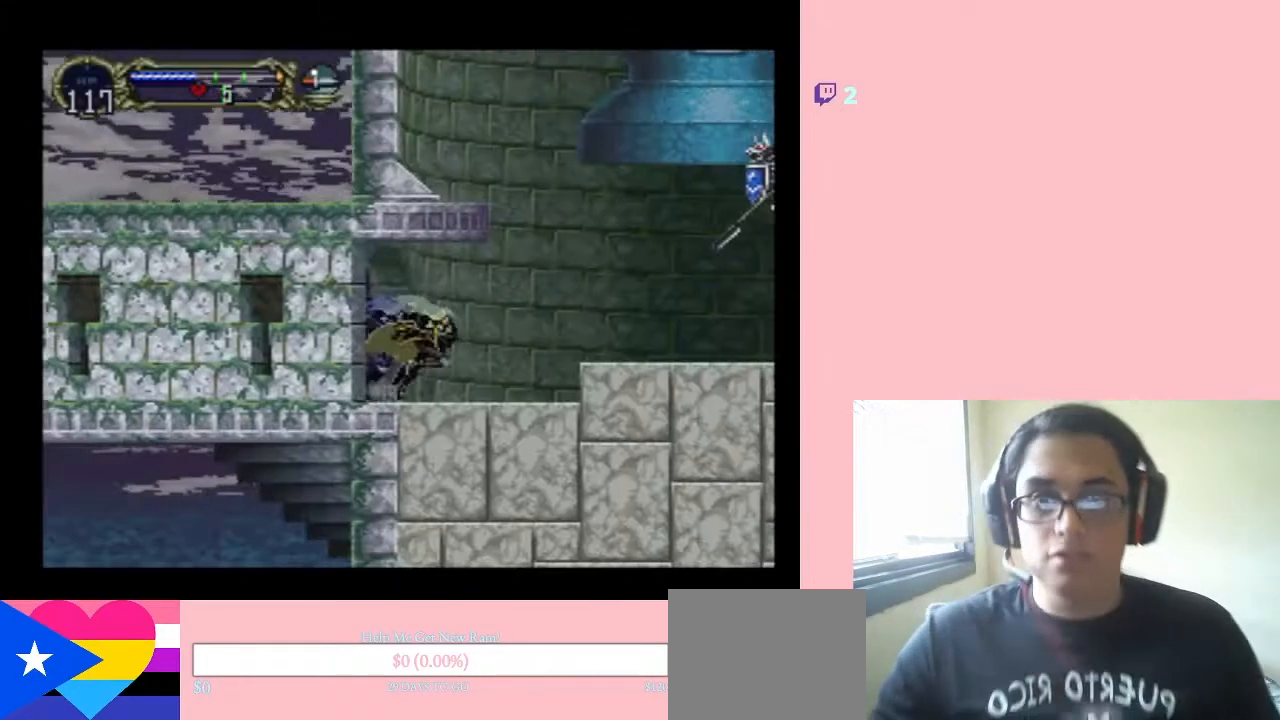
{"buttons": ["DPAD_RIGHT"], "left_stick": "center", "right_stick": "center", "events": [[383, "DPAD_RIGHT", "down"]]}
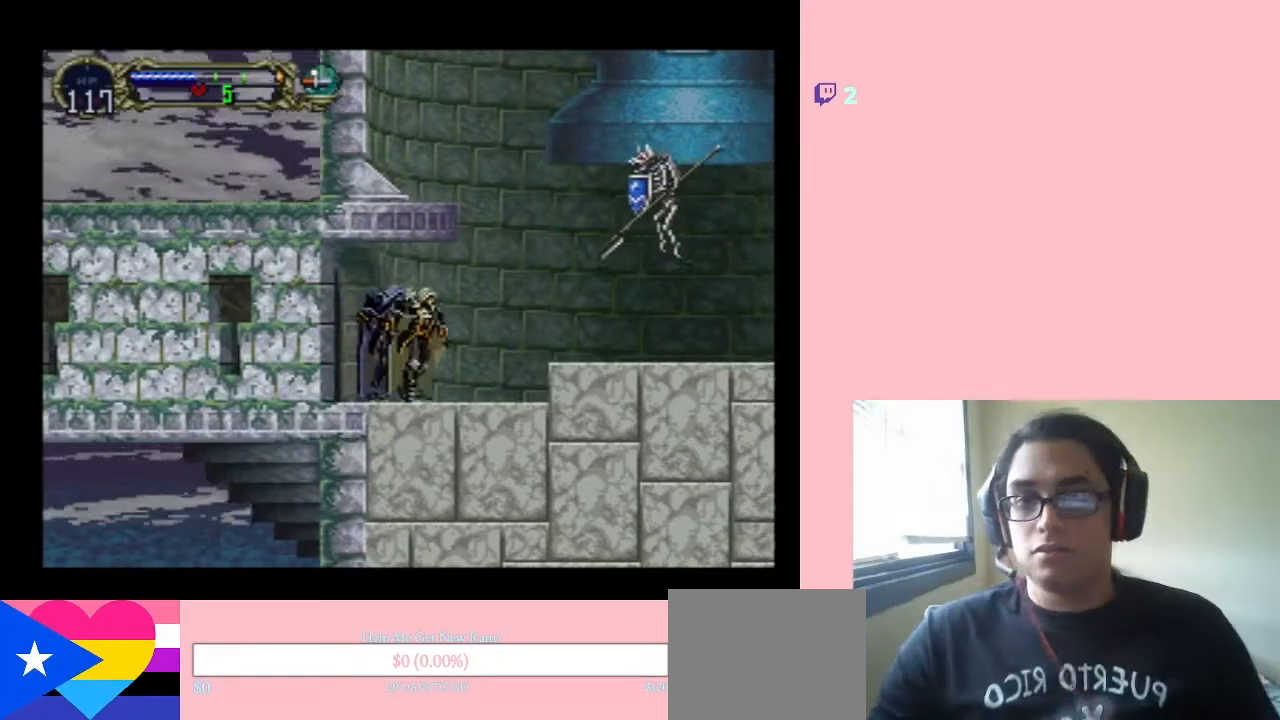
{"buttons": ["Y"], "left_stick": "center", "right_stick": "center", "events": [[167, "B", "down"], [283, "Y", "down"], [317, "DPAD_RIGHT", "up"], [417, "B", "up"]]}
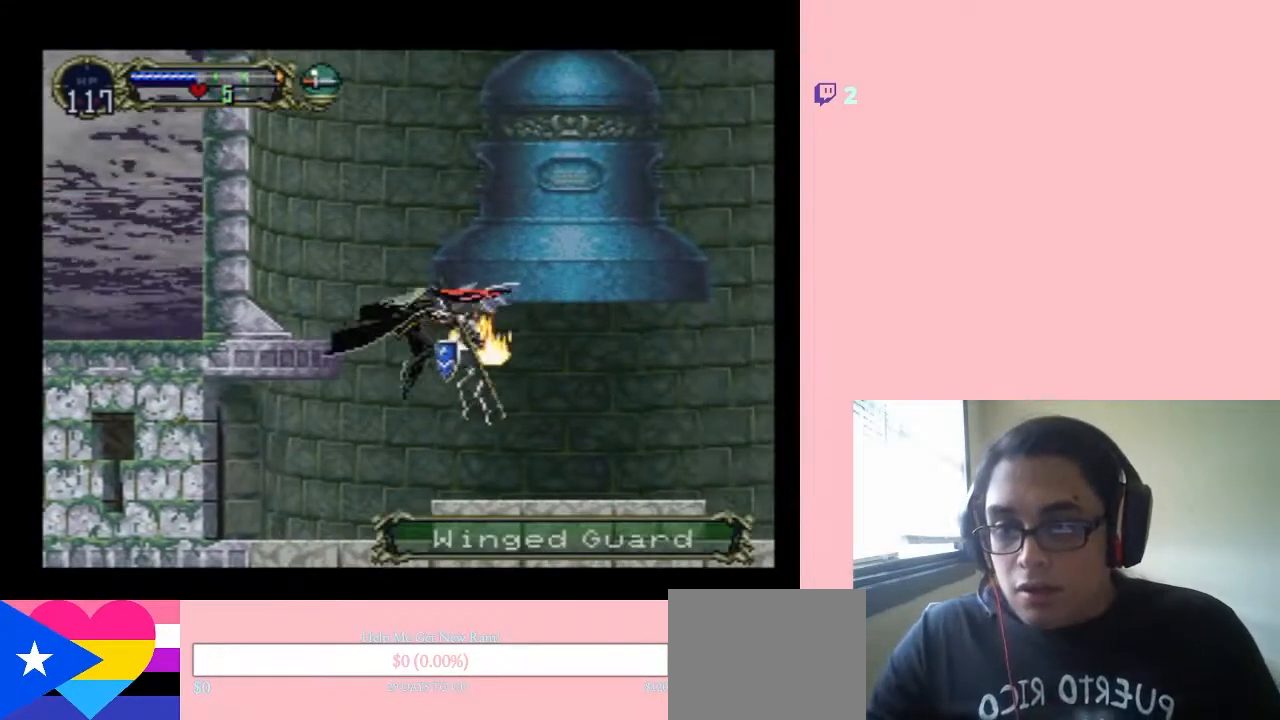
{"buttons": [], "left_stick": "center", "right_stick": "center", "events": [[367, "Y", "up"]]}
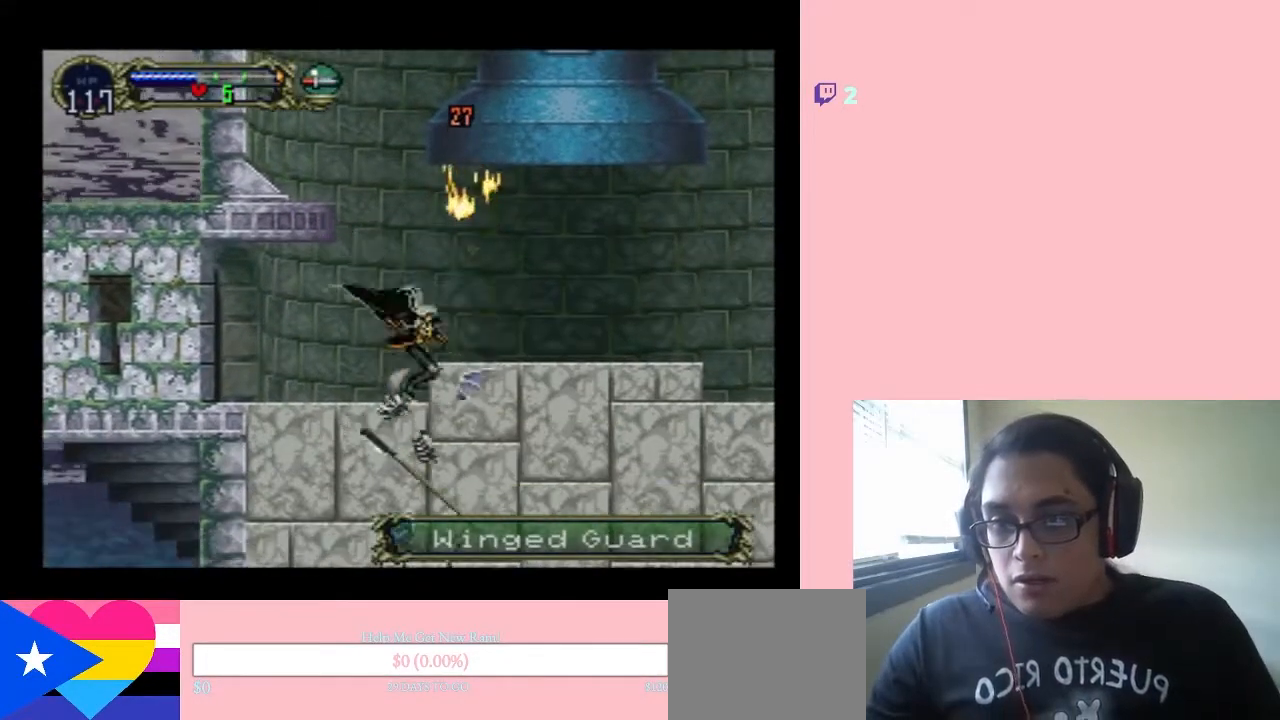
{"buttons": ["DPAD_RIGHT"], "left_stick": "center", "right_stick": "center", "events": [[133, "DPAD_RIGHT", "down"], [167, "B", "down"], [283, "B", "up"]]}
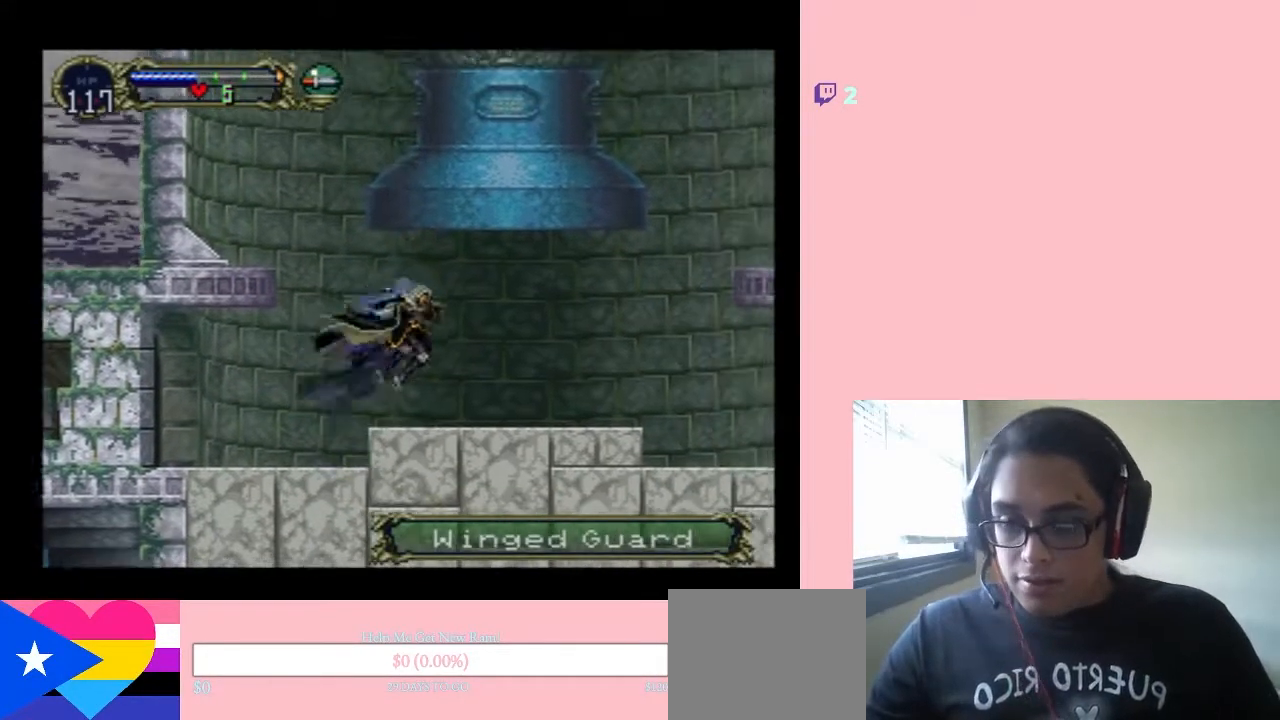
{"buttons": ["DPAD_RIGHT"], "left_stick": "center", "right_stick": "center", "events": []}
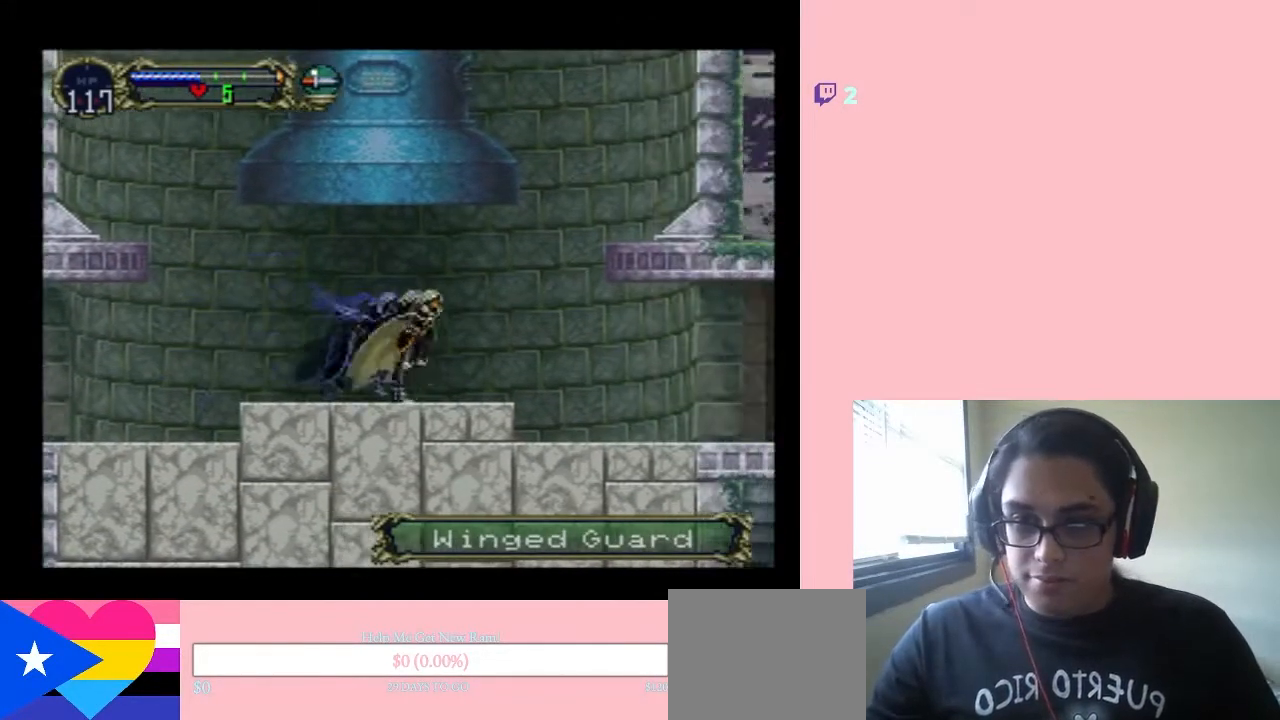
{"buttons": ["B", "DPAD_RIGHT"], "left_stick": "center", "right_stick": "center", "events": [[317, "B", "down"]]}
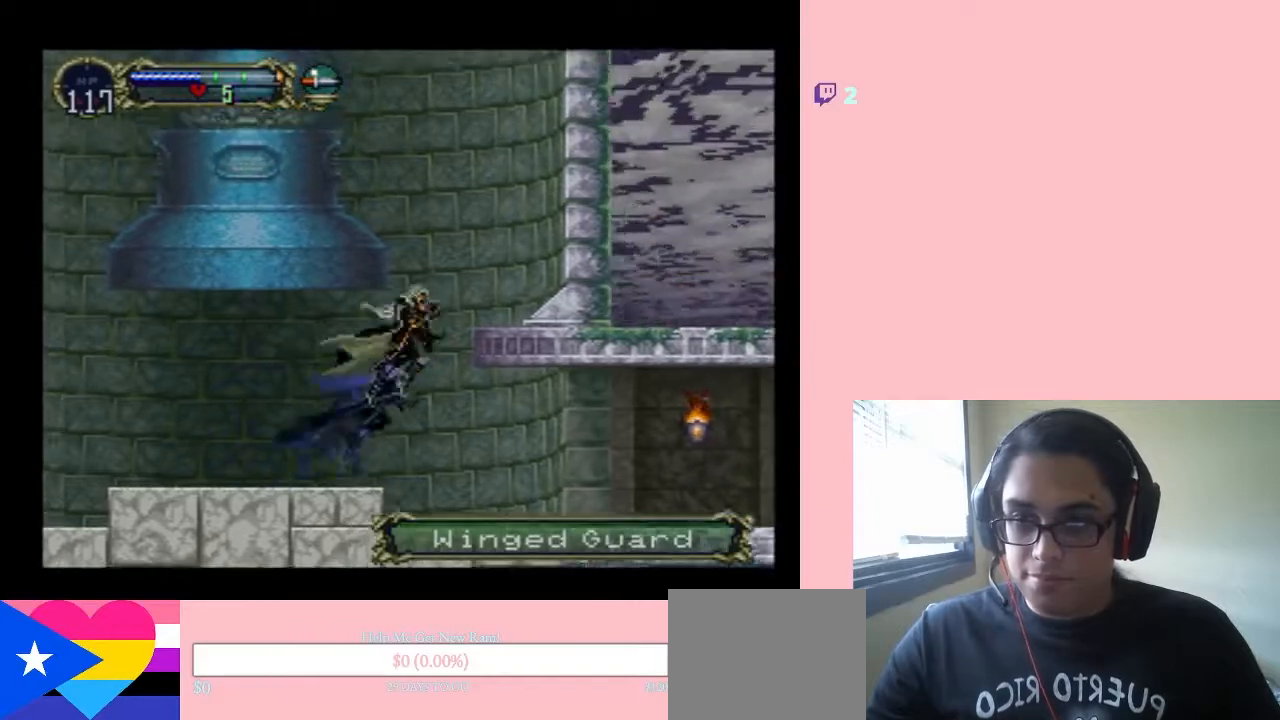
{"buttons": ["B", "DPAD_LEFT"], "left_stick": "center", "right_stick": "center", "events": [[350, "DPAD_RIGHT", "up"], [367, "B", "up"], [383, "DPAD_LEFT", "down"], [500, "B", "down"]]}